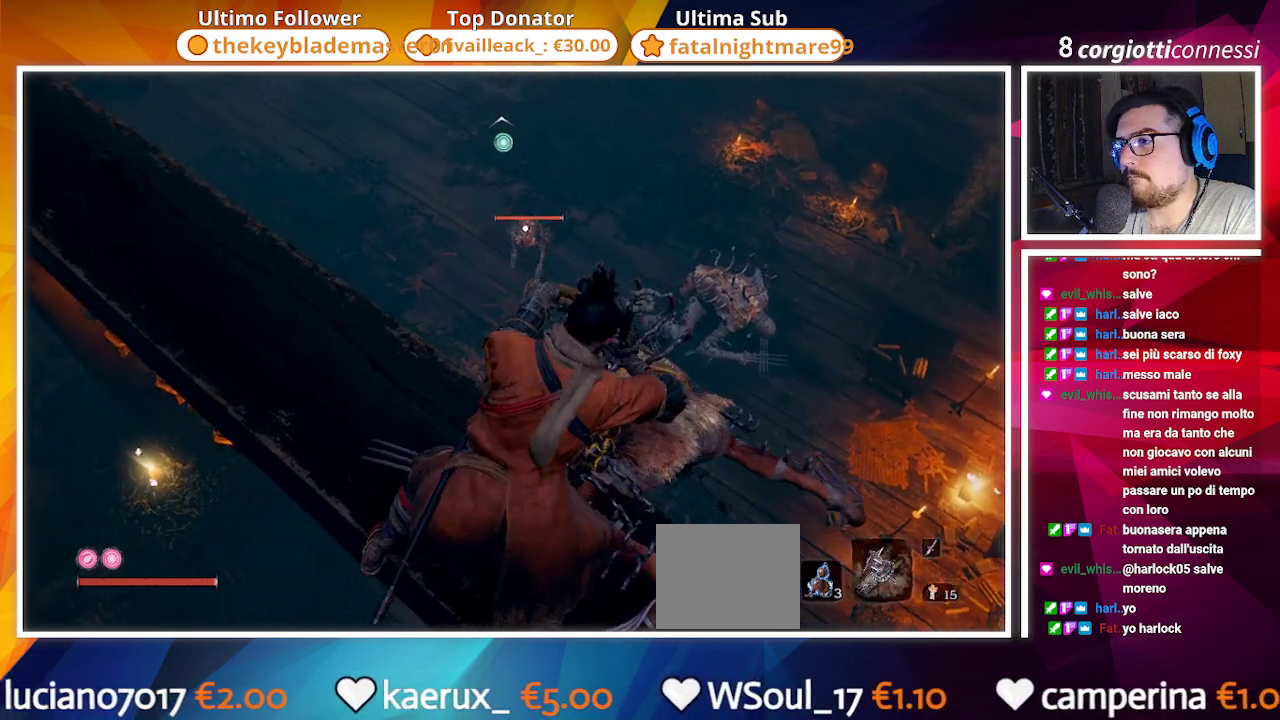
Gameplay with a controller (PlayStation layout); each line is a JSON object with the inputs held at the frame after it. "events" lists button and stick changes between this image and that frame as [ms after this image, input, new state], when the widget could be followed in between.
{"buttons": [], "left_stick": "center", "right_stick": "center", "events": [[267, "R2", "down"], [417, "R2", "up"]]}
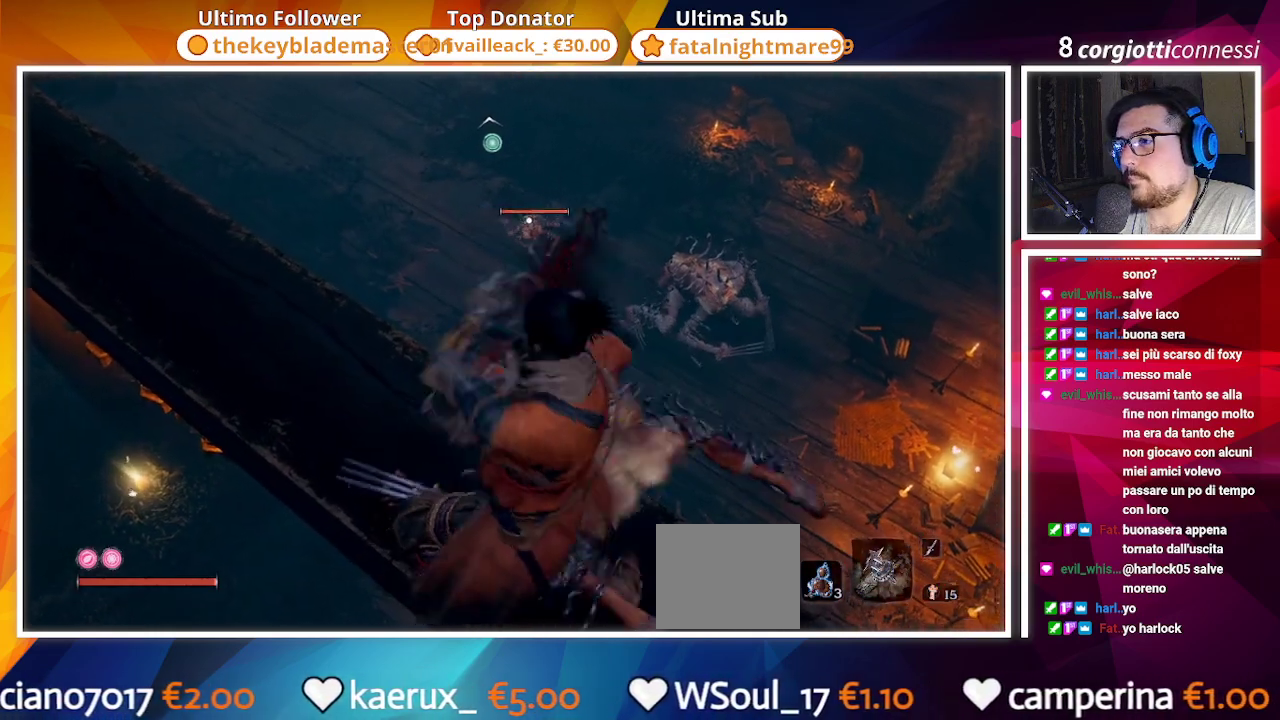
{"buttons": ["R2"], "left_stick": "center", "right_stick": "center", "events": [[33, "R2", "down"], [150, "R2", "up"], [233, "R2", "down"], [350, "R2", "up"], [450, "R2", "down"]]}
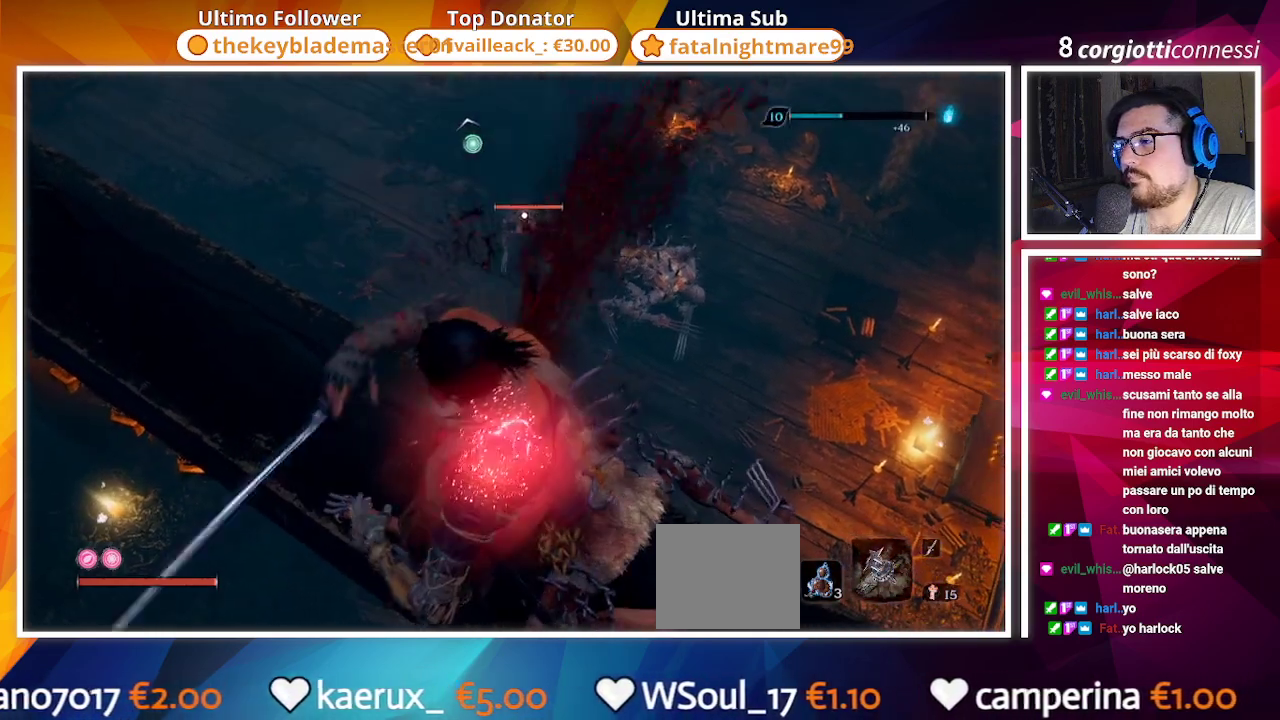
{"buttons": [], "left_stick": "center", "right_stick": "center", "events": [[67, "R2", "up"], [350, "R2", "down"], [500, "R2", "up"]]}
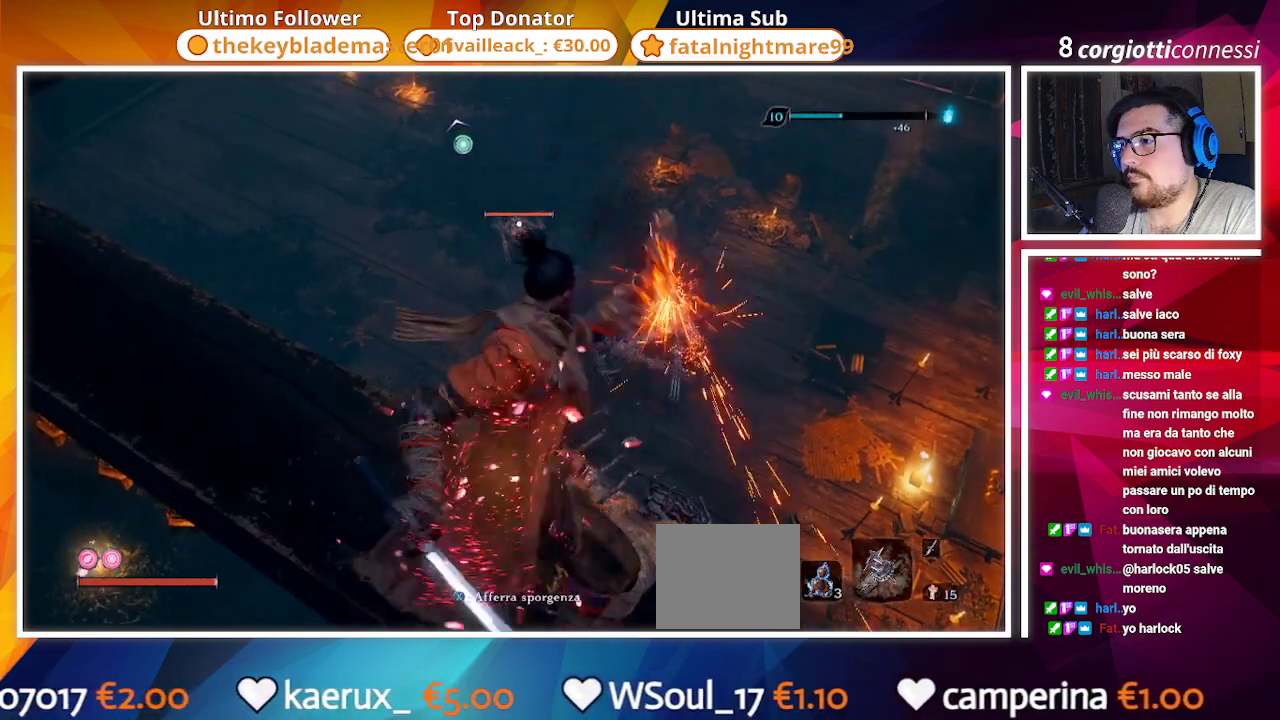
{"buttons": ["R2"], "left_stick": "center", "right_stick": "center", "events": [[150, "R2", "down"], [317, "R2", "up"], [467, "R2", "down"]]}
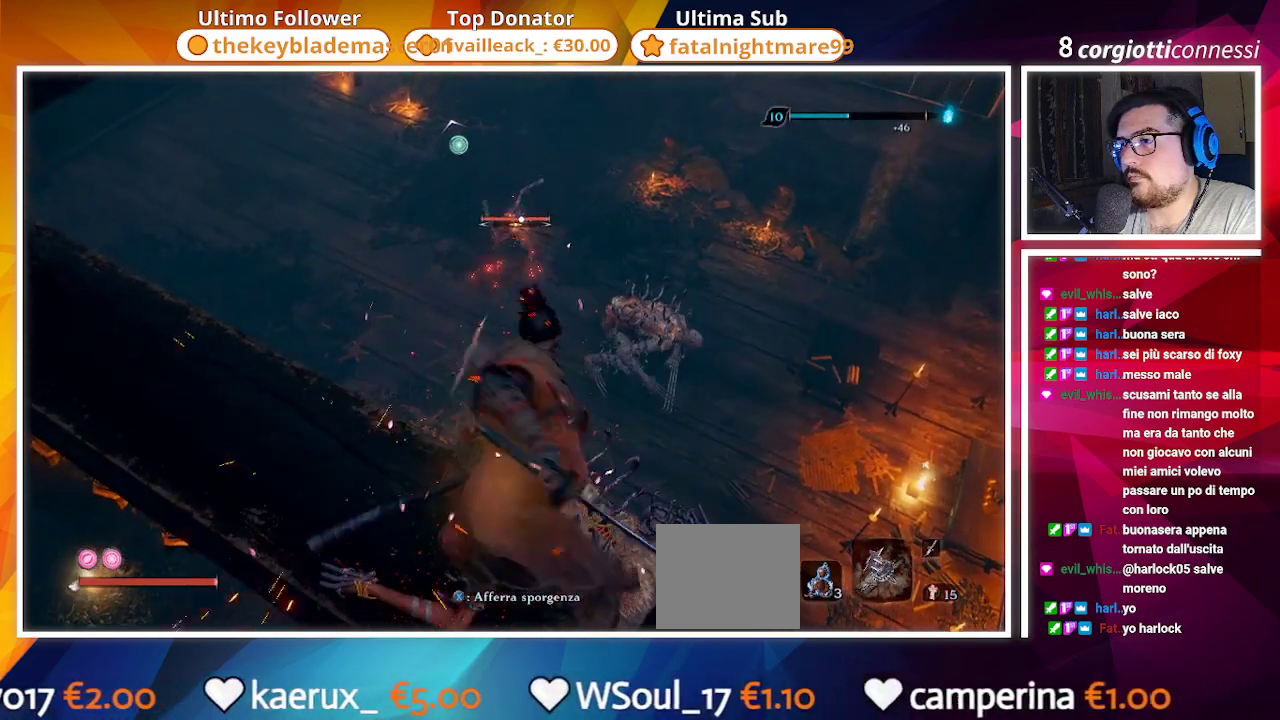
{"buttons": [], "left_stick": "center", "right_stick": "center", "events": [[117, "R2", "up"], [233, "R2", "down"], [383, "R2", "up"]]}
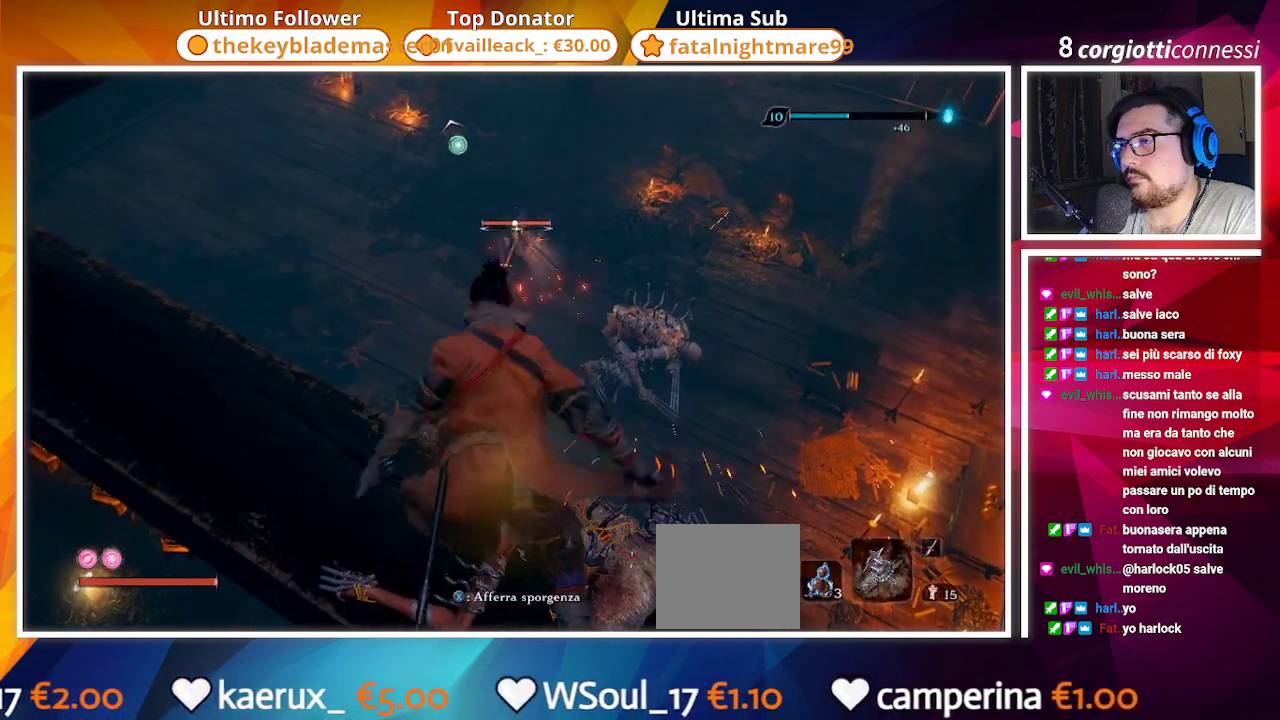
{"buttons": [], "left_stick": "center", "right_stick": "center", "events": []}
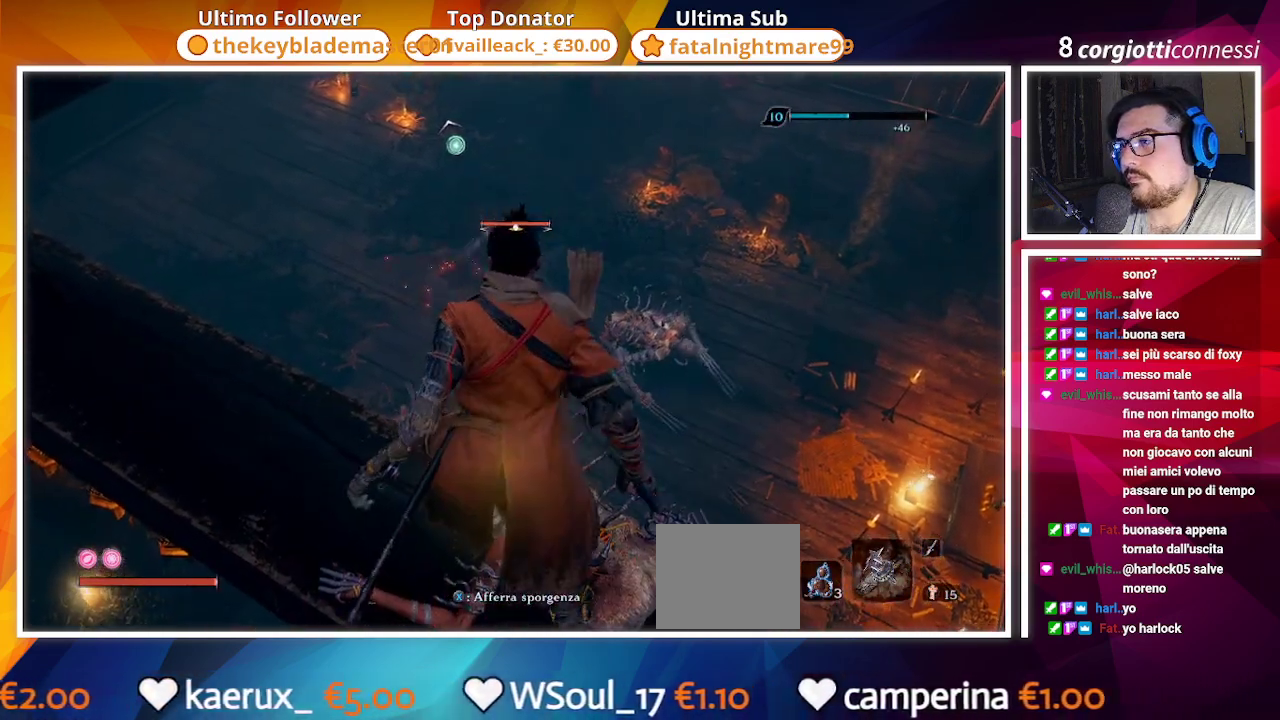
{"buttons": [], "left_stick": "center", "right_stick": "center", "events": []}
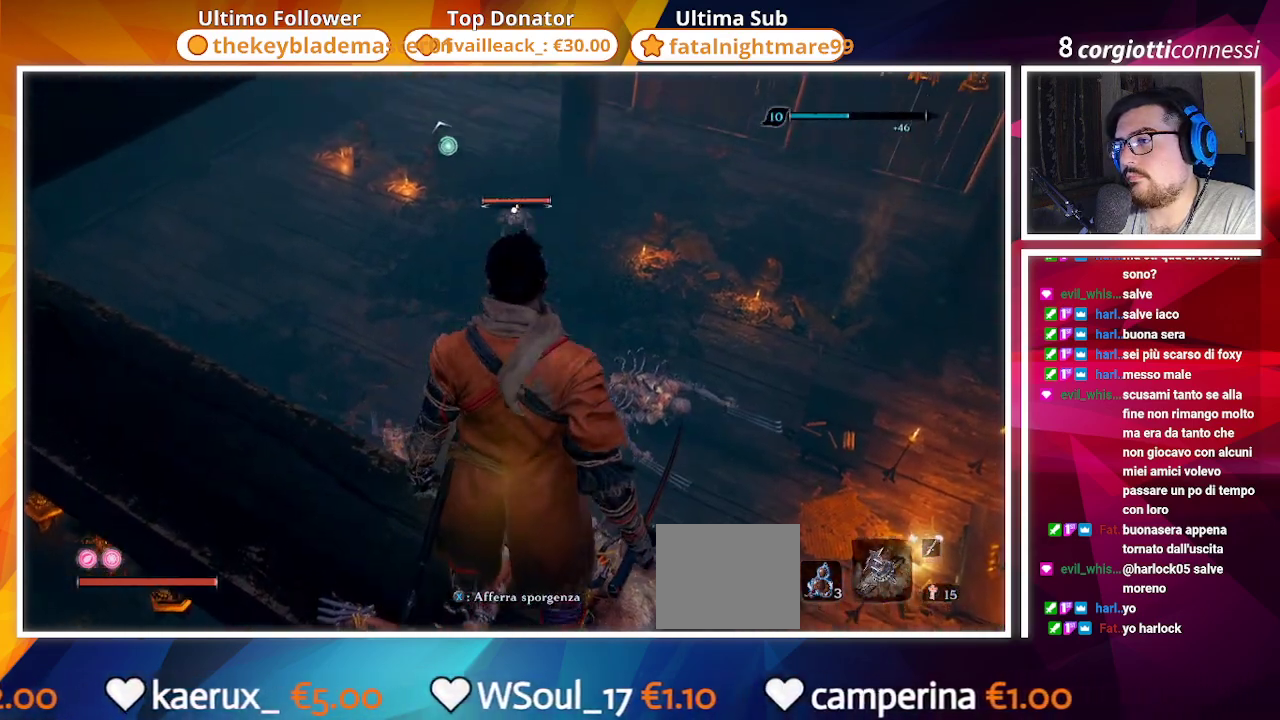
{"buttons": [], "left_stick": "center", "right_stick": "center", "events": [[50, "left_stick", "left"], [450, "left_stick", "center"]]}
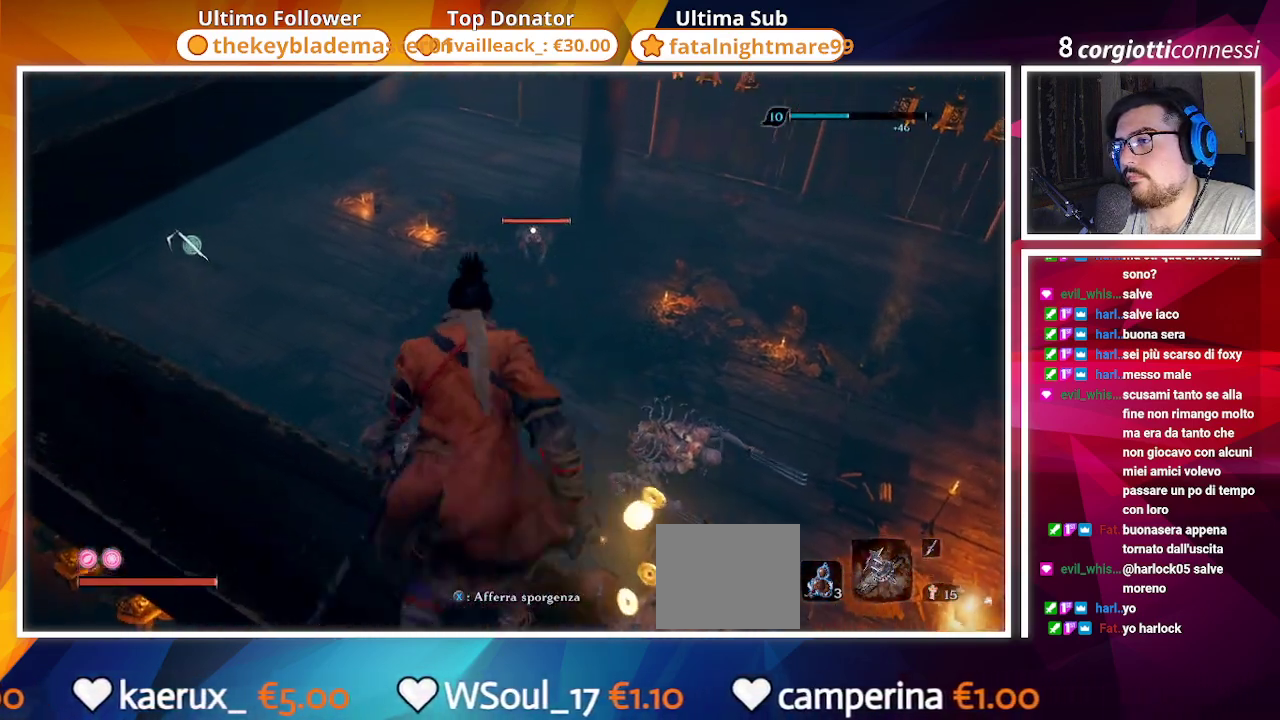
{"buttons": [], "left_stick": "center", "right_stick": "center", "events": []}
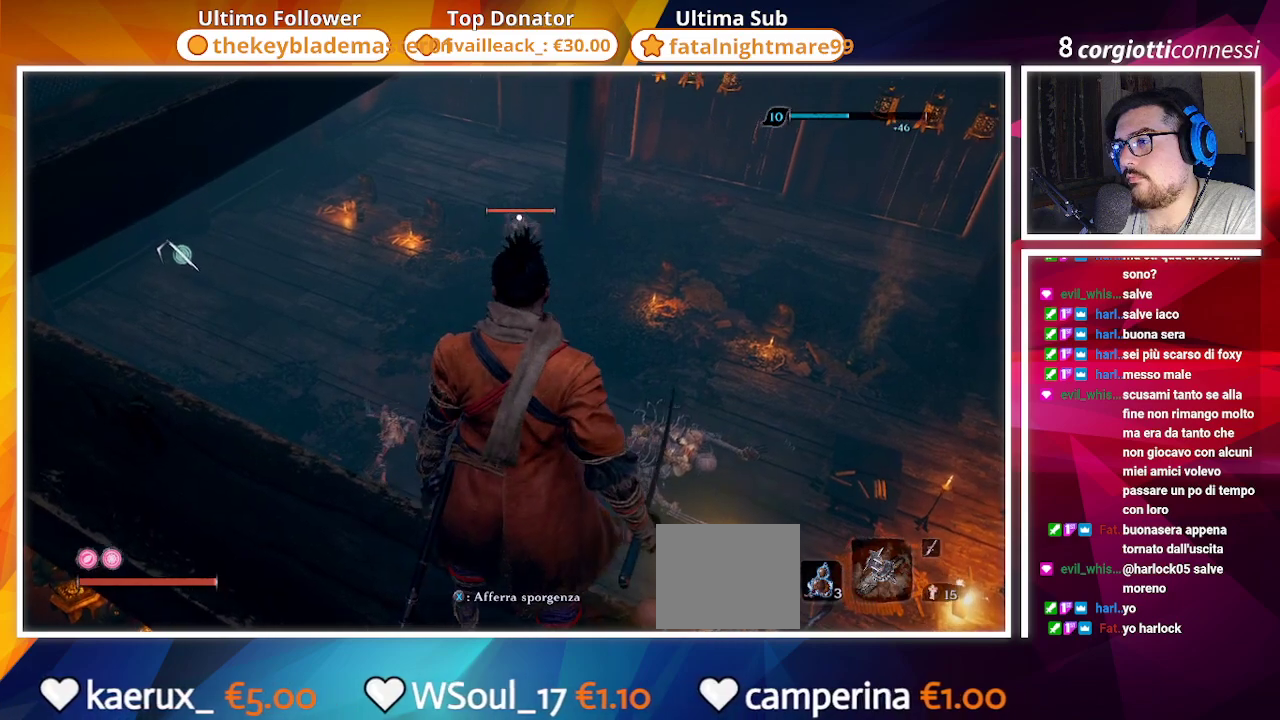
{"buttons": [], "left_stick": "center", "right_stick": "center", "events": [[100, "left_stick", "up-left"], [350, "left_stick", "center"]]}
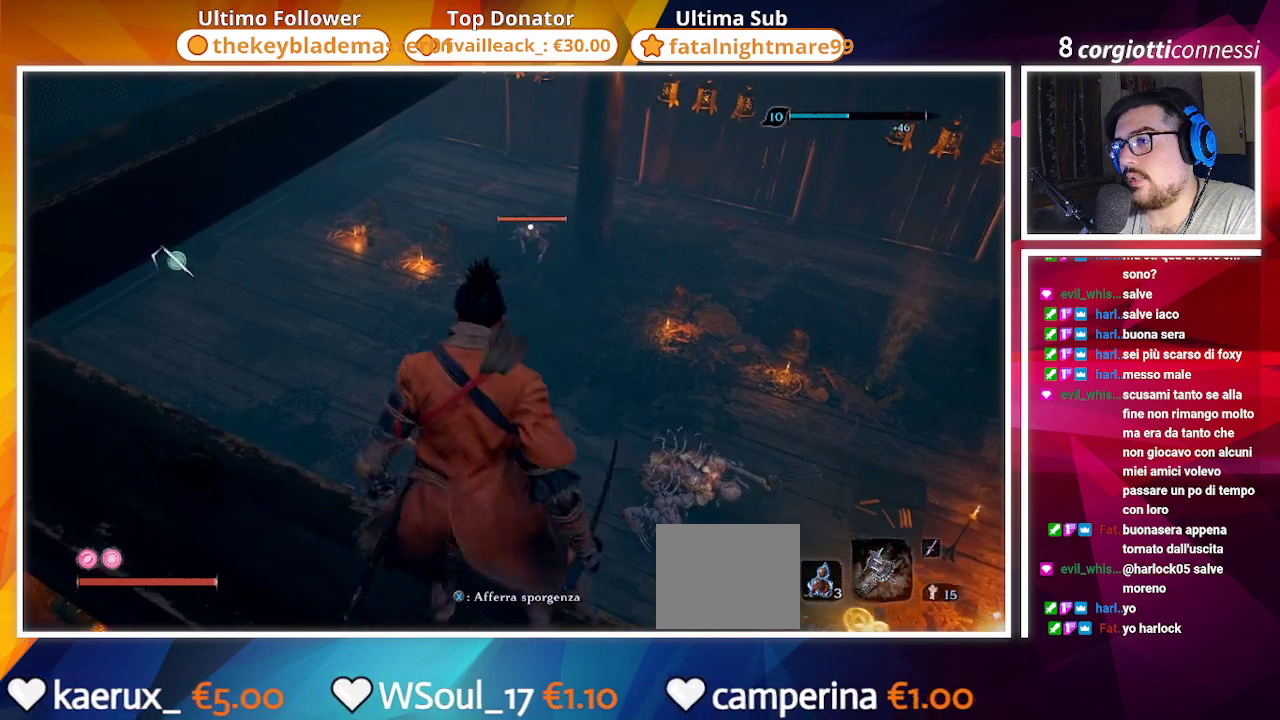
{"buttons": [], "left_stick": "center", "right_stick": "center", "events": []}
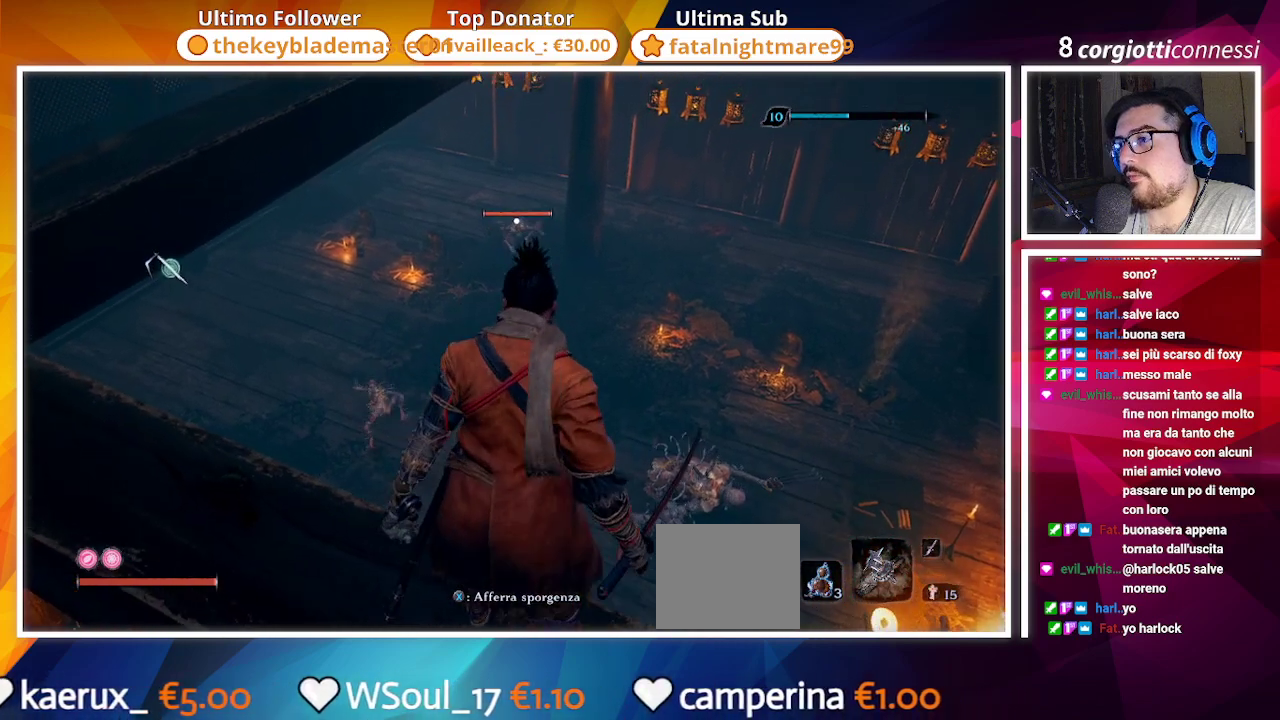
{"buttons": ["R2"], "left_stick": "center", "right_stick": "center", "events": [[417, "R2", "down"]]}
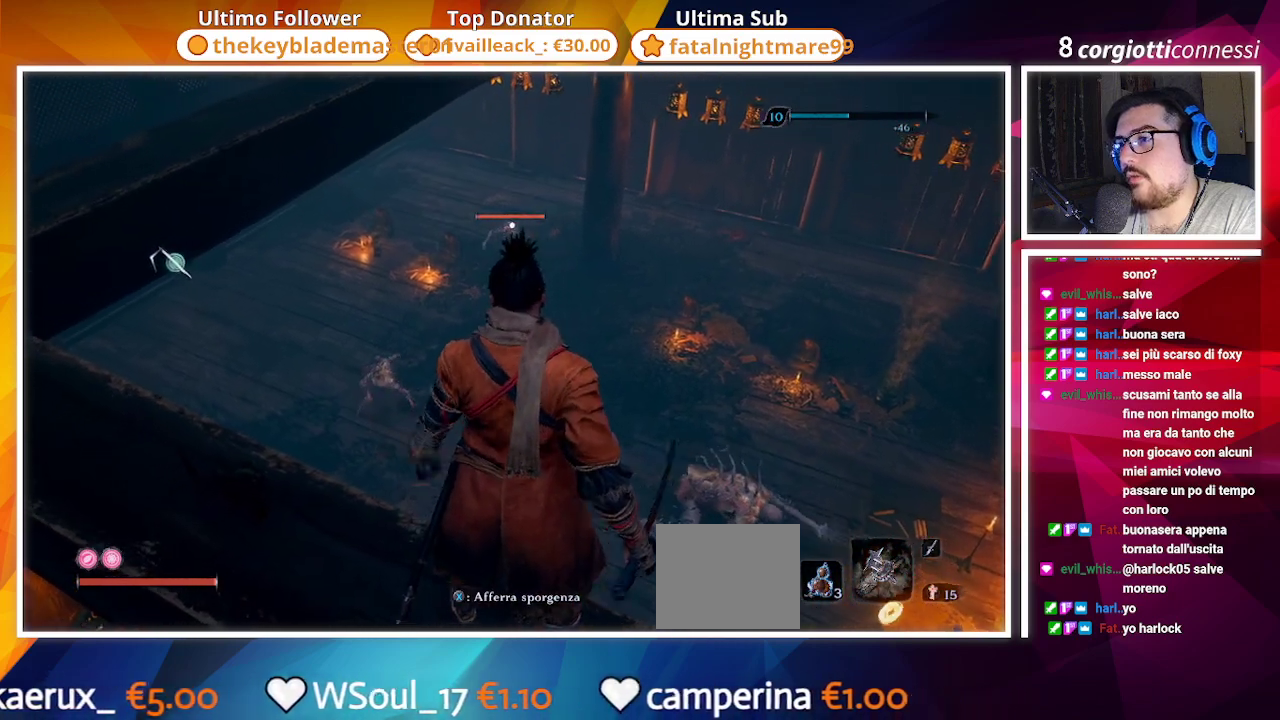
{"buttons": [], "left_stick": "center", "right_stick": "center", "events": [[100, "R2", "up"]]}
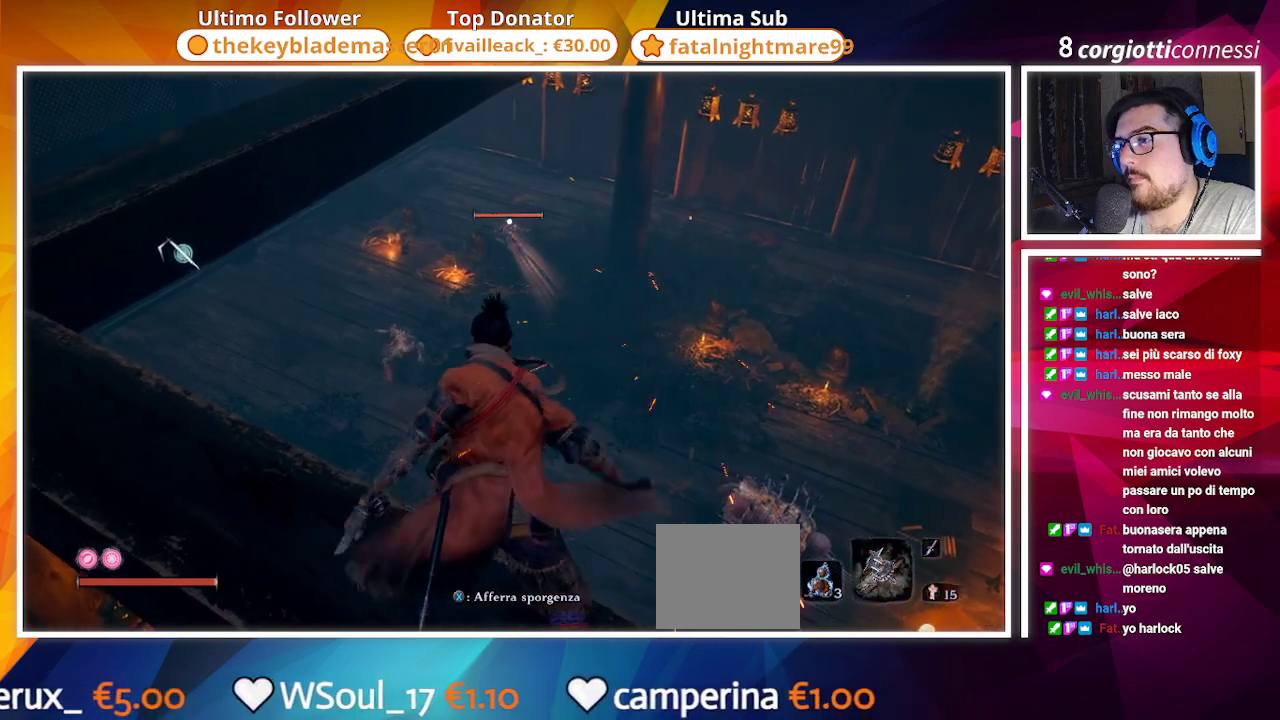
{"buttons": [], "left_stick": "center", "right_stick": "center", "events": []}
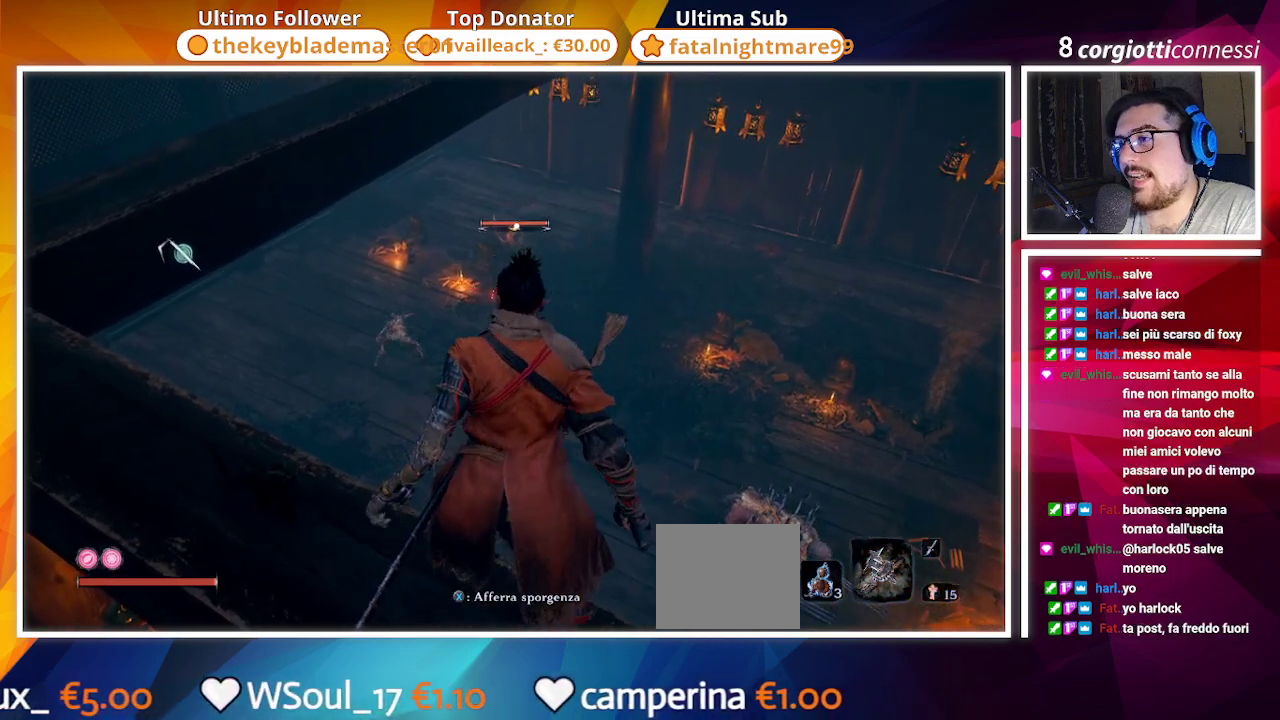
{"buttons": [], "left_stick": "center", "right_stick": "center", "events": []}
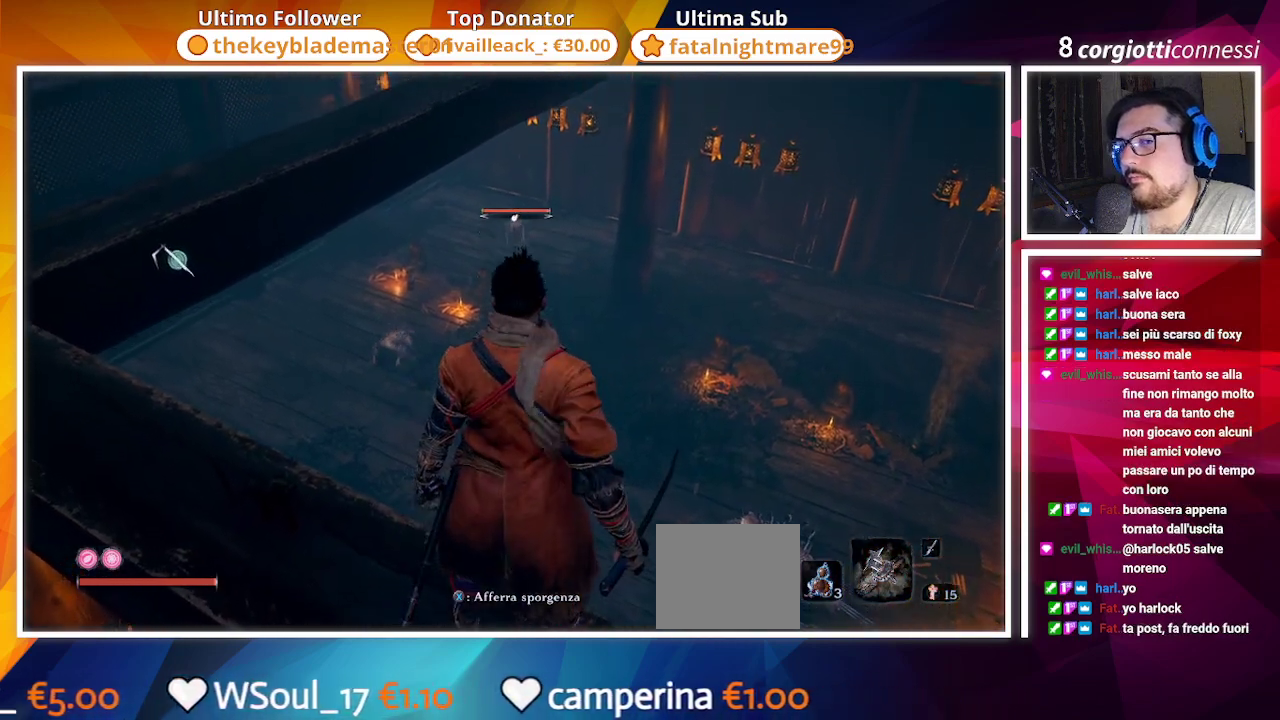
{"buttons": [], "left_stick": "center", "right_stick": "center", "events": []}
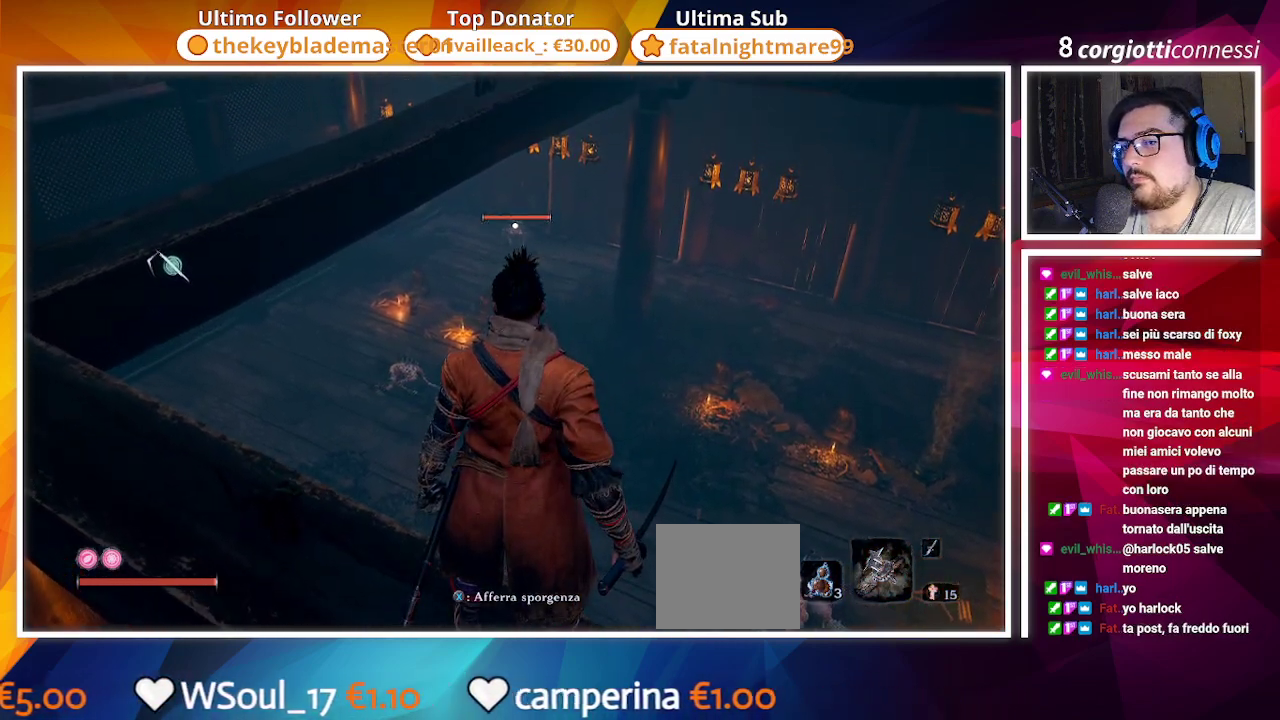
{"buttons": [], "left_stick": "center", "right_stick": "down-left", "events": [[467, "right_stick", "down-left"]]}
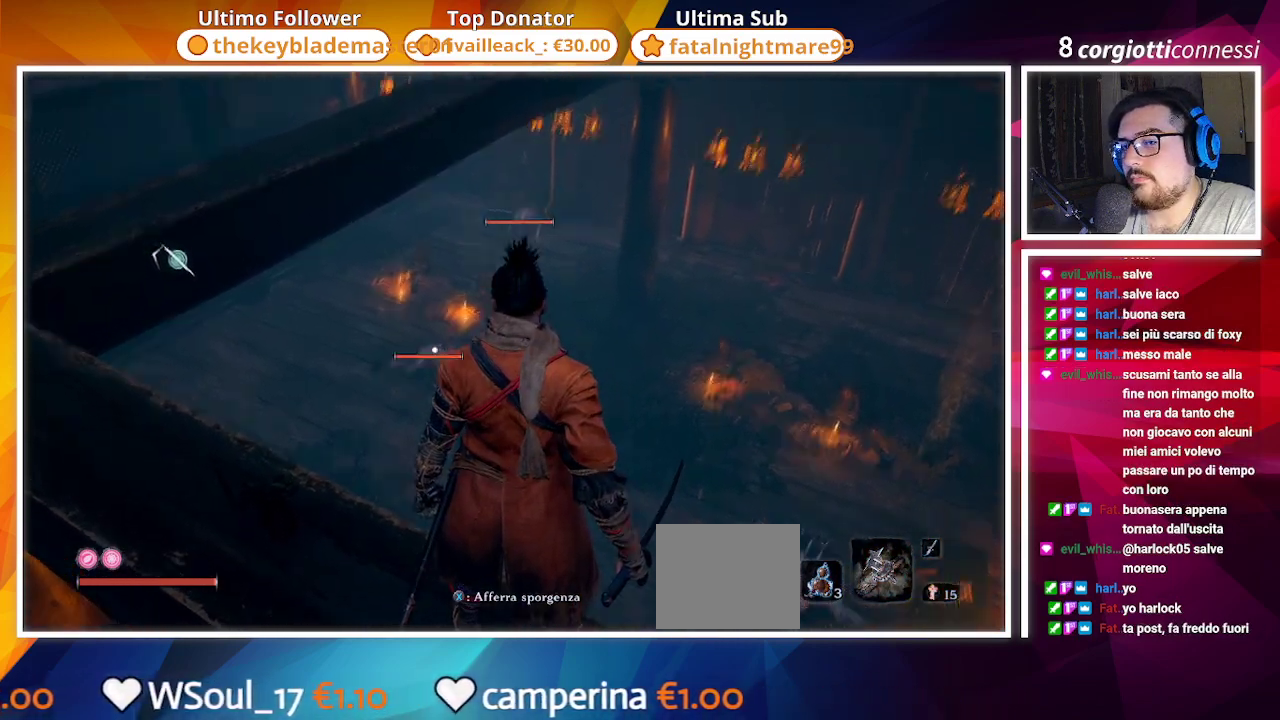
{"buttons": [], "left_stick": "center", "right_stick": "center", "events": [[133, "right_stick", "center"]]}
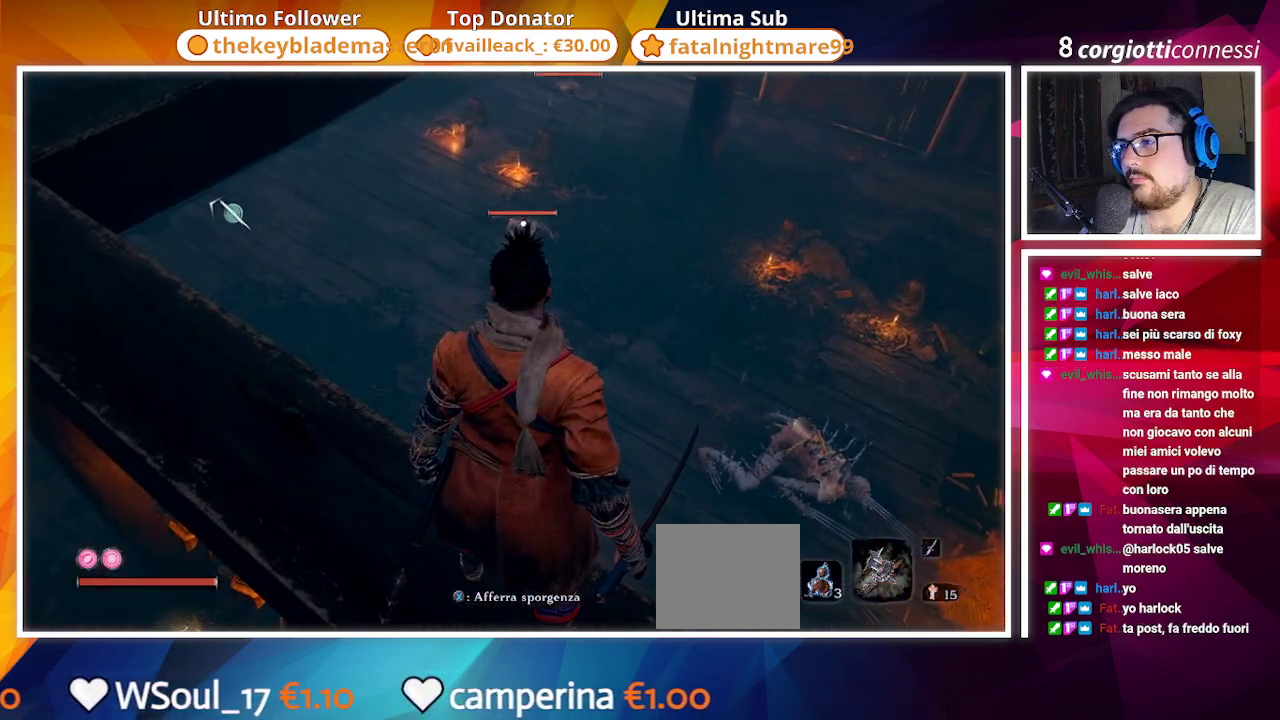
{"buttons": [], "left_stick": "center", "right_stick": "center", "events": [[150, "right_stick", "up"], [267, "right_stick", "center"]]}
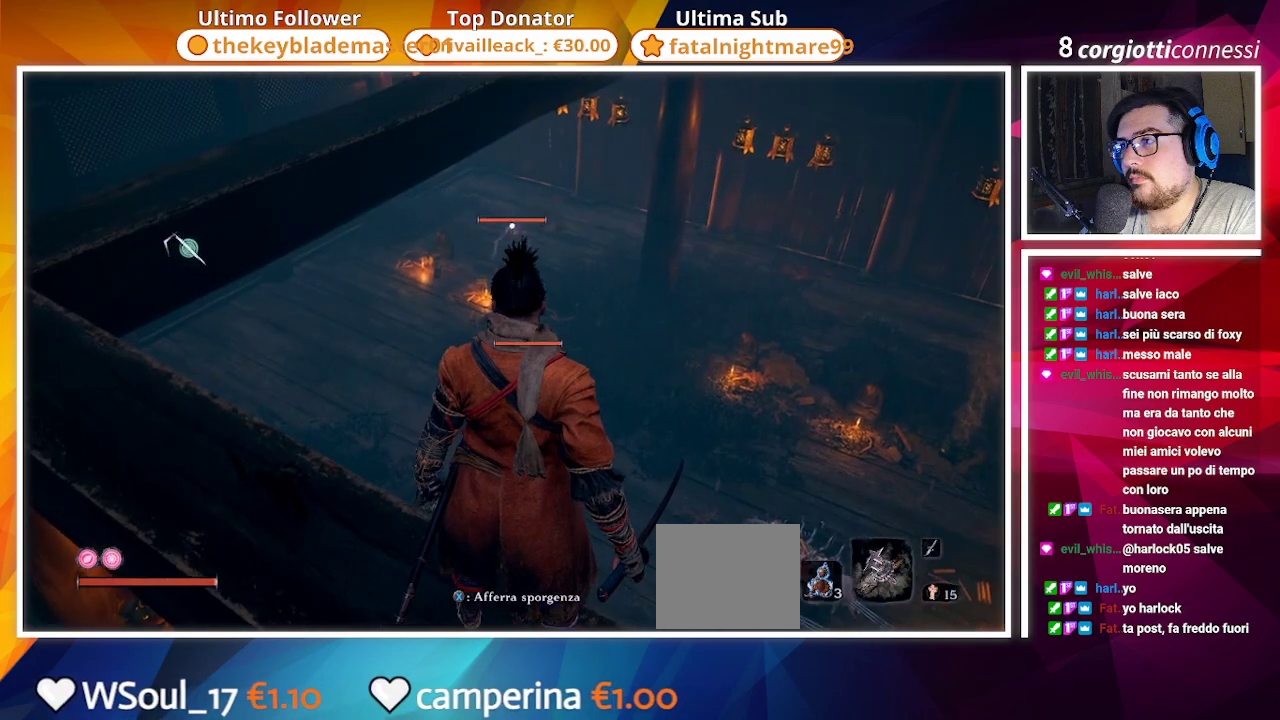
{"buttons": [], "left_stick": "center", "right_stick": "center", "events": [[17, "right_stick", "down"], [133, "right_stick", "center"], [233, "R2", "down"], [383, "R2", "up"]]}
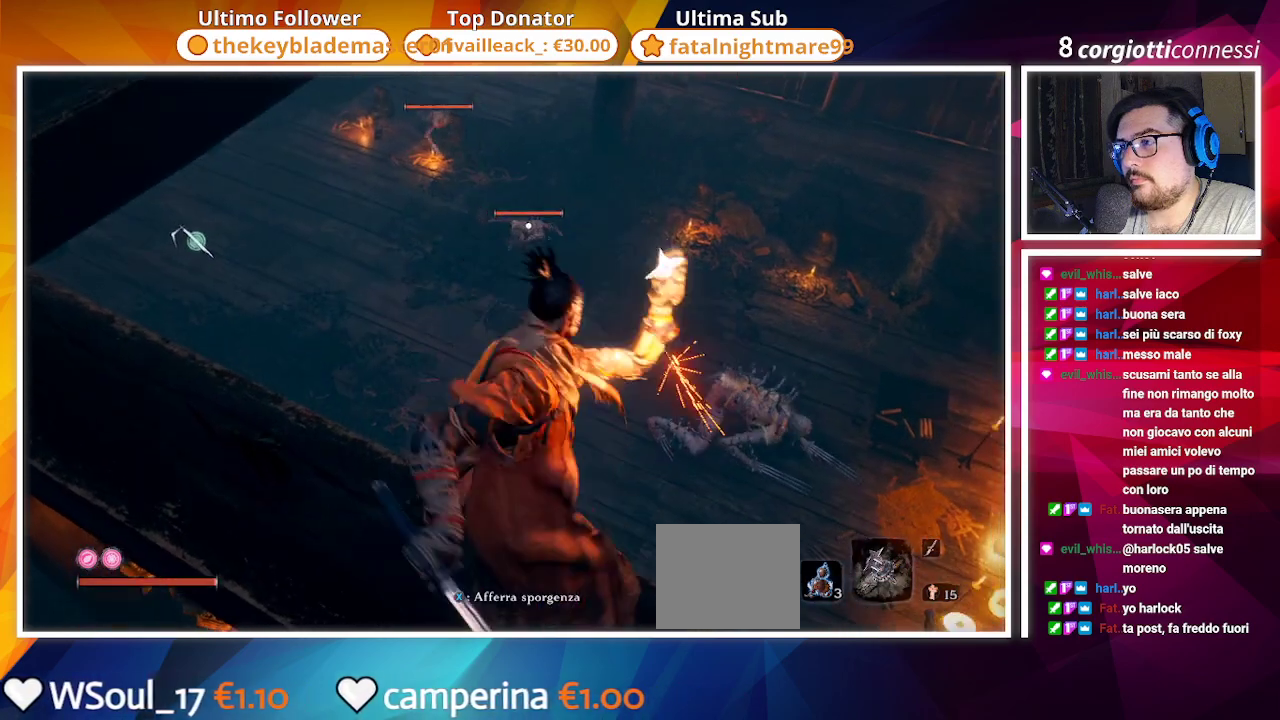
{"buttons": [], "left_stick": "center", "right_stick": "center", "events": [[33, "R2", "down"], [133, "R2", "up"], [217, "R2", "down"], [300, "R2", "up"], [383, "R2", "down"], [483, "R2", "up"]]}
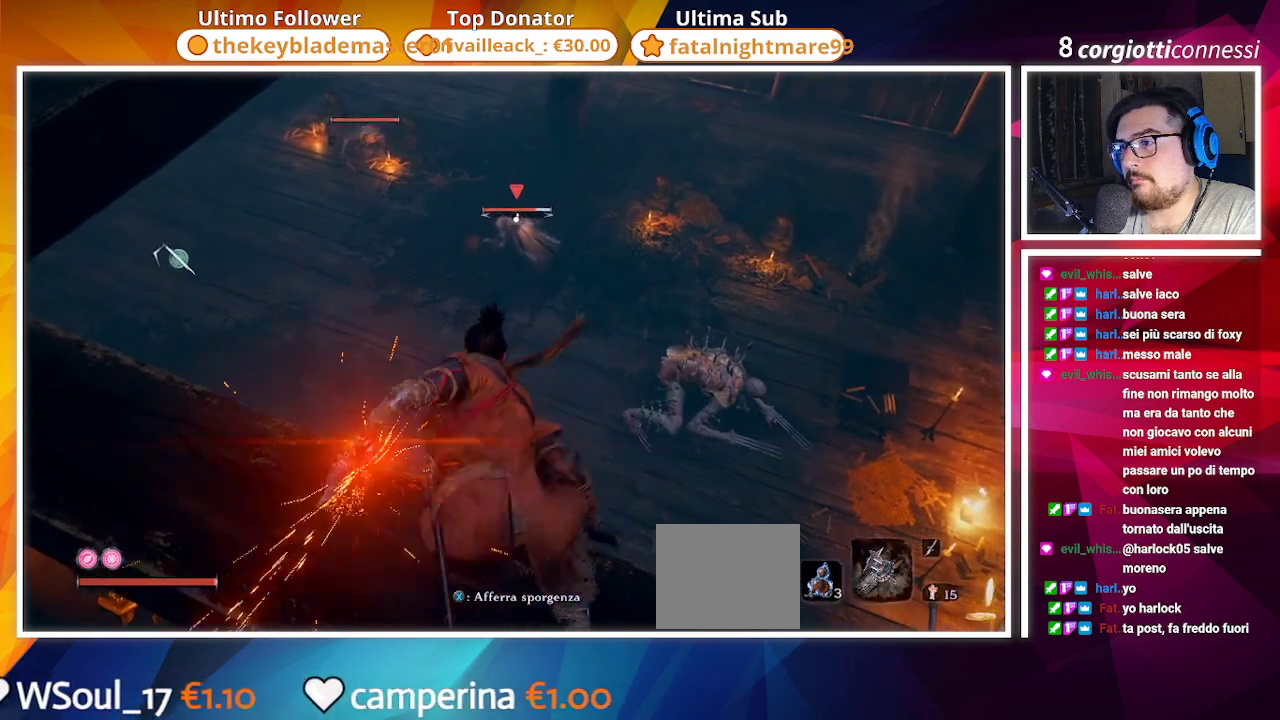
{"buttons": ["R2"], "left_stick": "center", "right_stick": "center", "events": [[67, "R2", "down"], [167, "R2", "up"], [217, "R2", "down"], [333, "R2", "up"], [400, "R2", "down"]]}
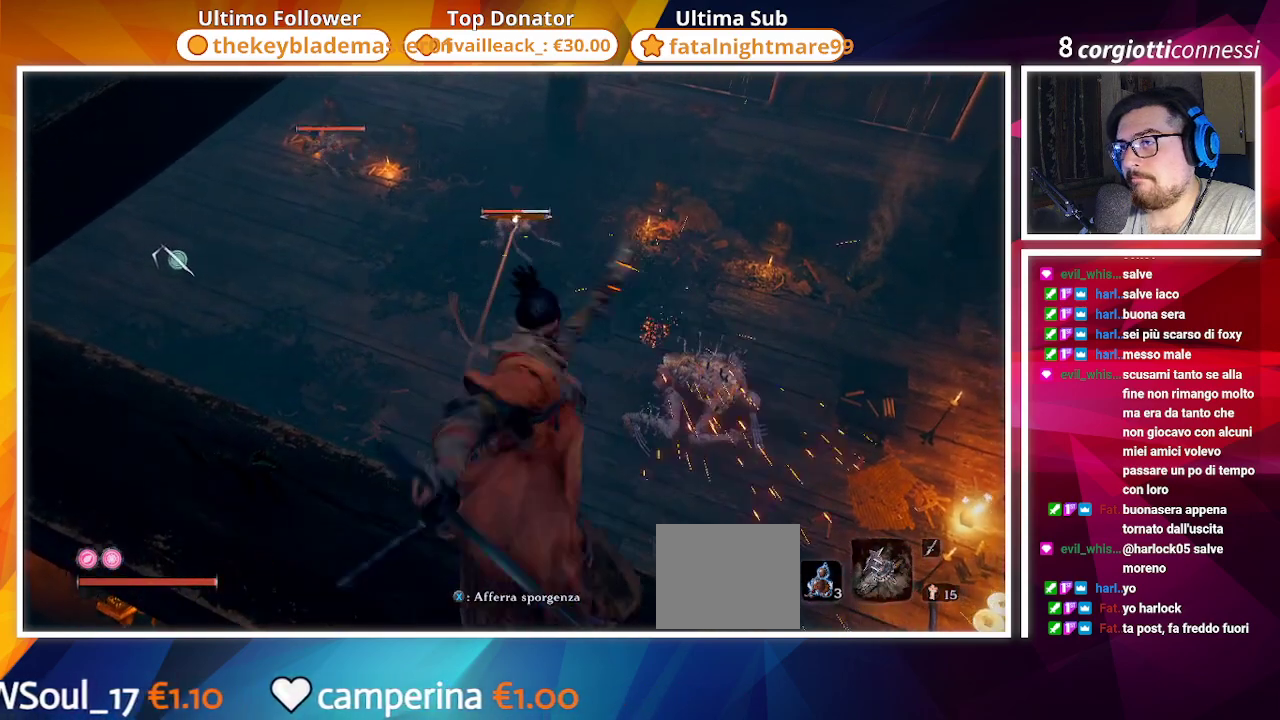
{"buttons": ["R2"], "left_stick": "center", "right_stick": "center", "events": [[50, "R2", "up"], [117, "R2", "down"], [217, "R2", "up"], [300, "R2", "down"], [400, "R2", "up"], [483, "R2", "down"]]}
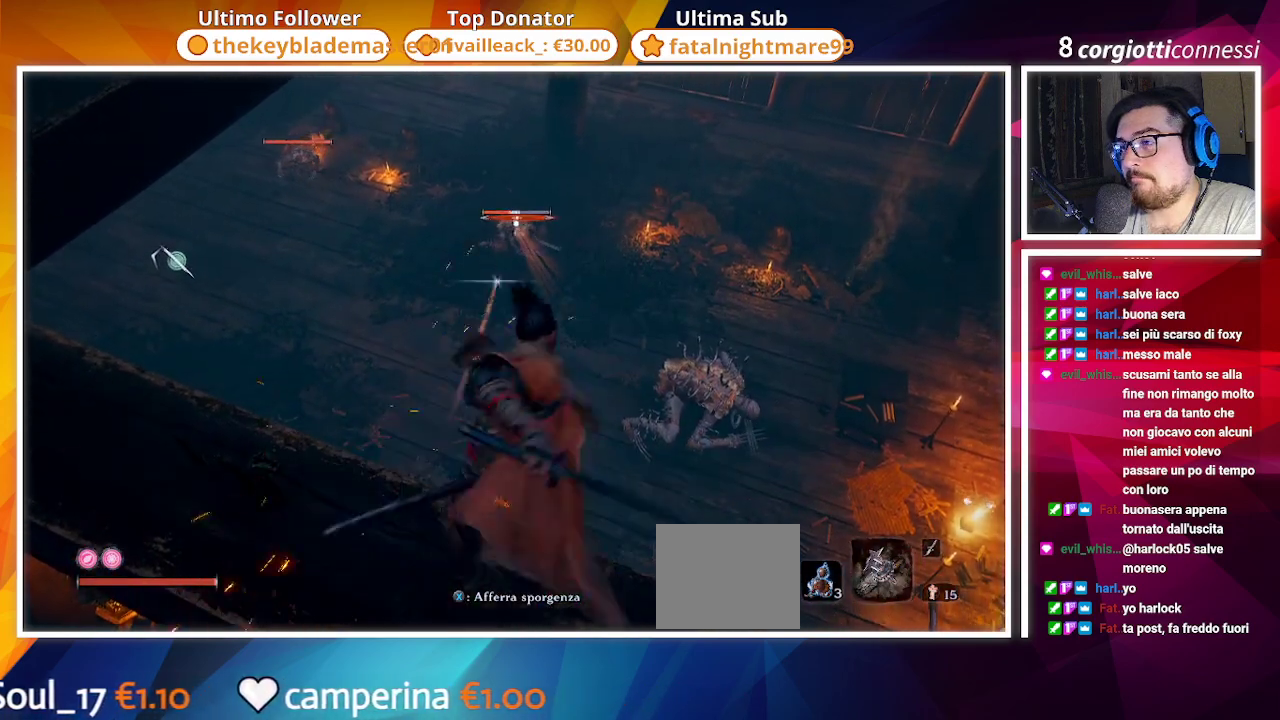
{"buttons": ["R2"], "left_stick": "center", "right_stick": "center", "events": [[117, "R2", "up"], [233, "R2", "down"], [350, "R2", "up"], [467, "R2", "down"]]}
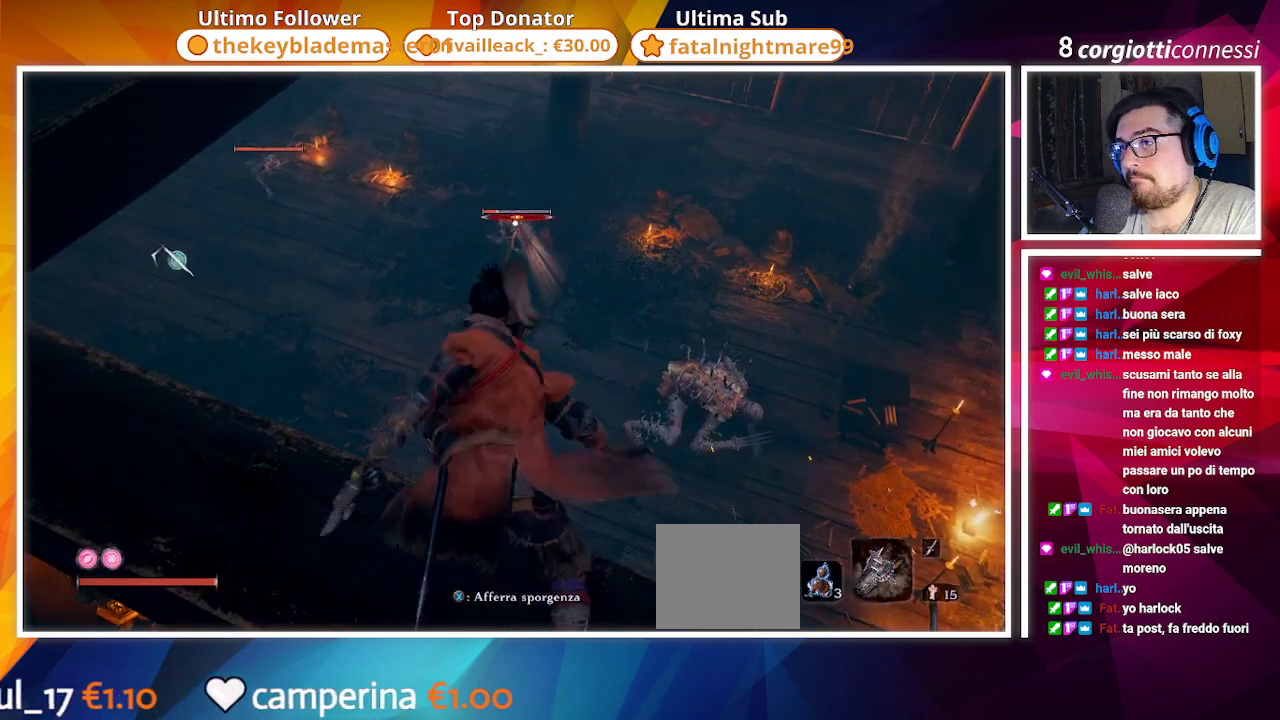
{"buttons": [], "left_stick": "center", "right_stick": "center", "events": [[100, "R2", "up"]]}
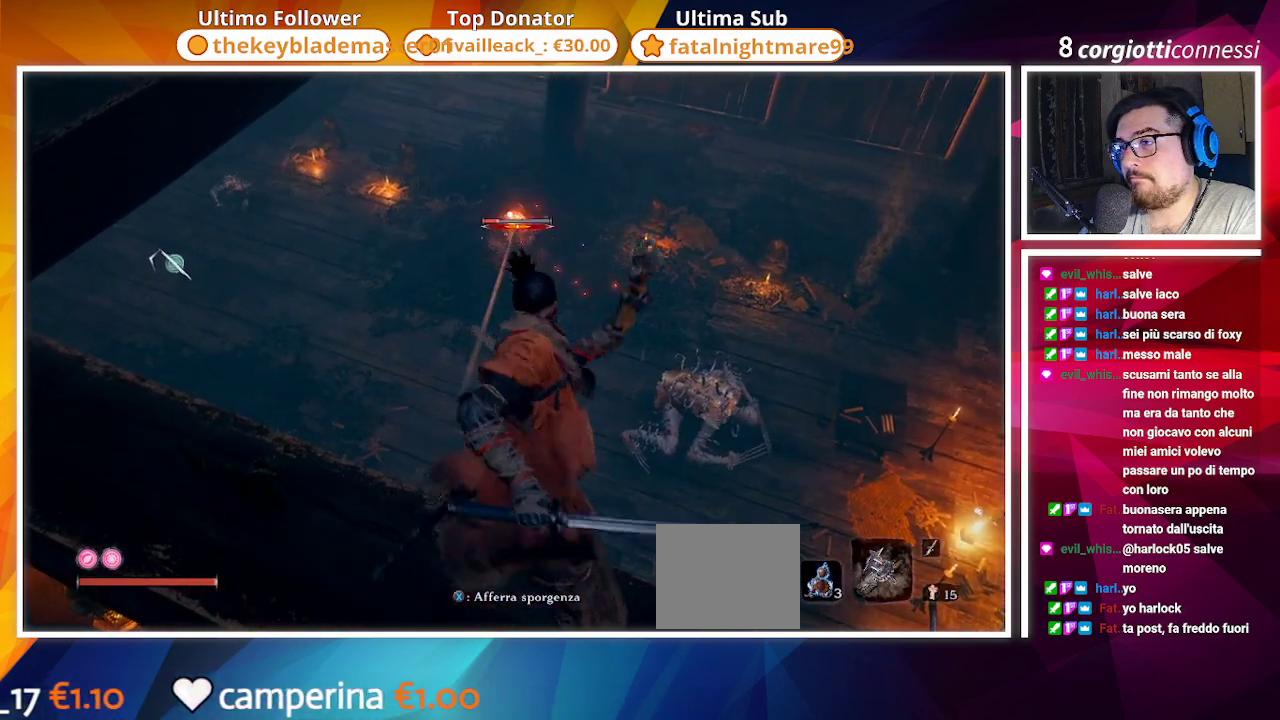
{"buttons": [], "left_stick": "center", "right_stick": "center", "events": []}
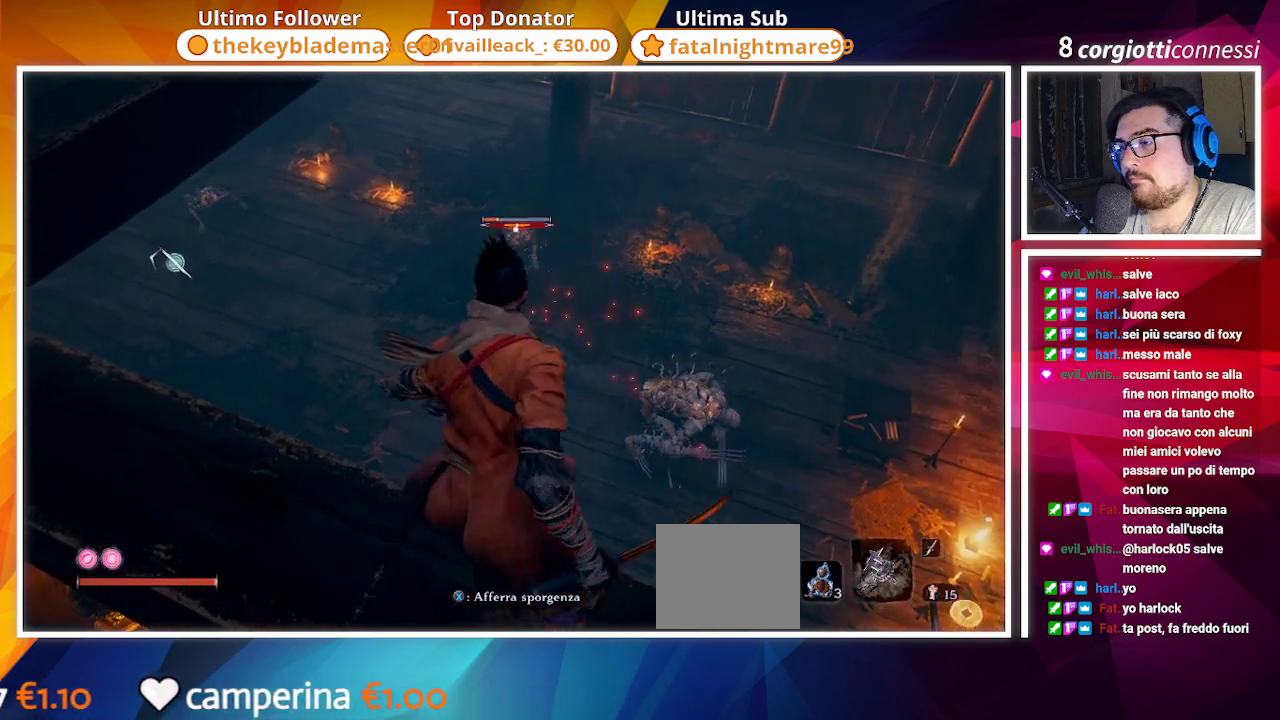
{"buttons": [], "left_stick": "center", "right_stick": "center", "events": []}
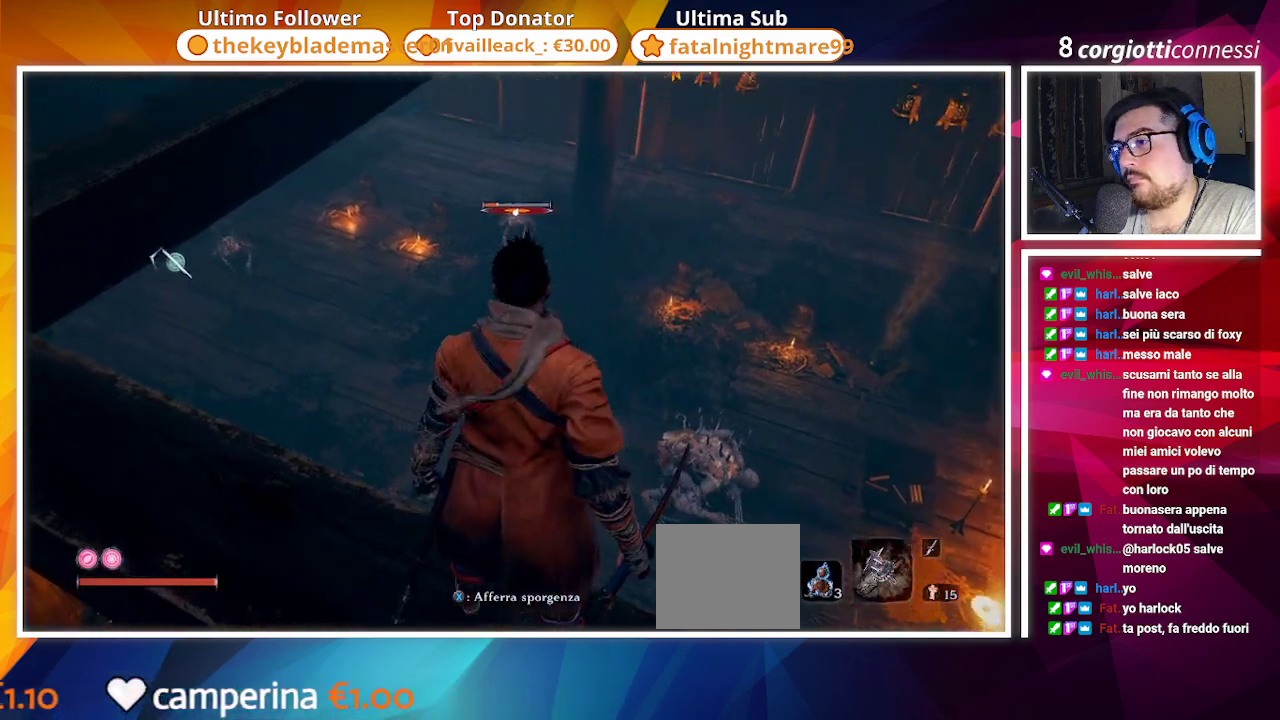
{"buttons": [], "left_stick": "center", "right_stick": "center", "events": [[67, "right_stick", "left"], [167, "right_stick", "center"]]}
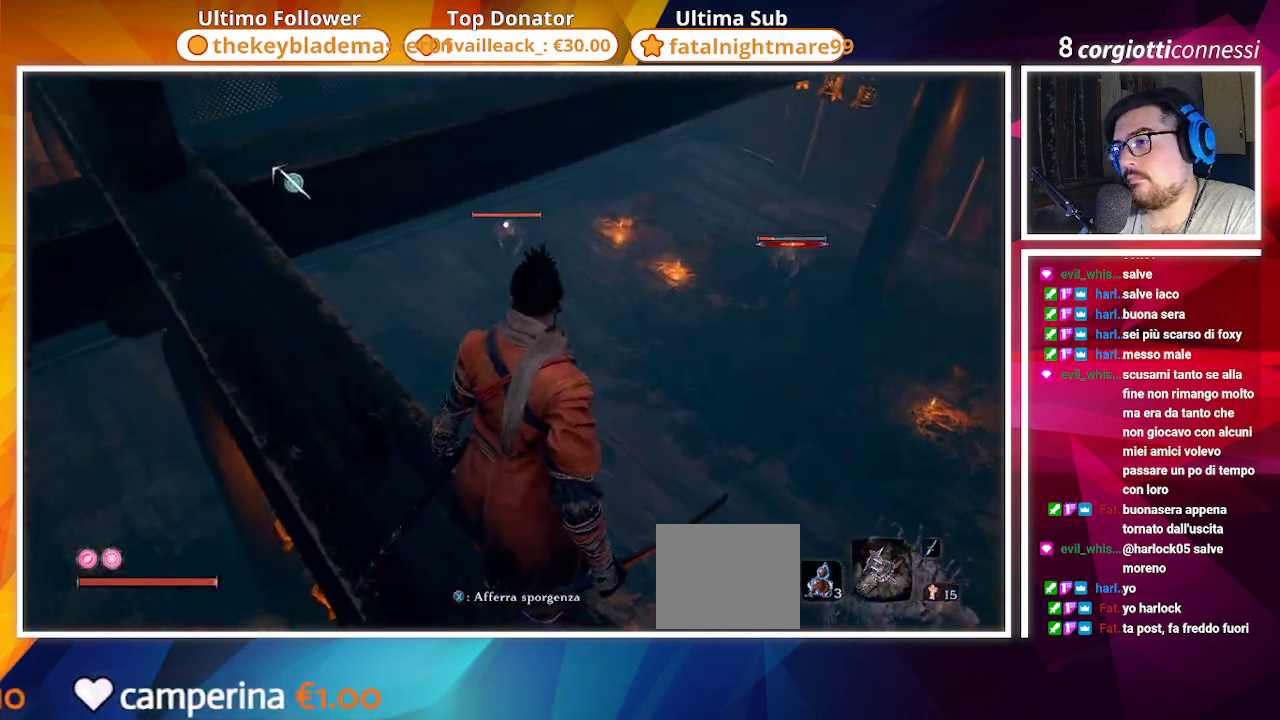
{"buttons": [], "left_stick": "center", "right_stick": "center", "events": []}
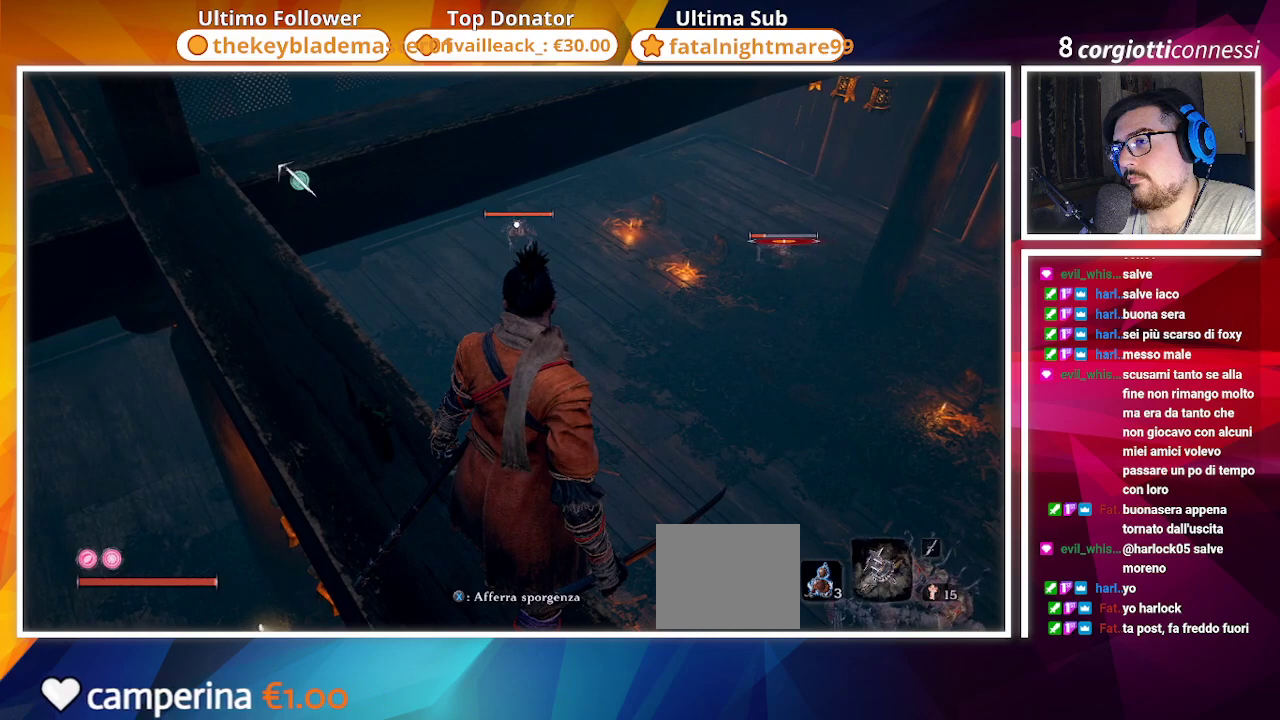
{"buttons": [], "left_stick": "center", "right_stick": "center", "events": [[200, "right_stick", "right"], [350, "right_stick", "center"]]}